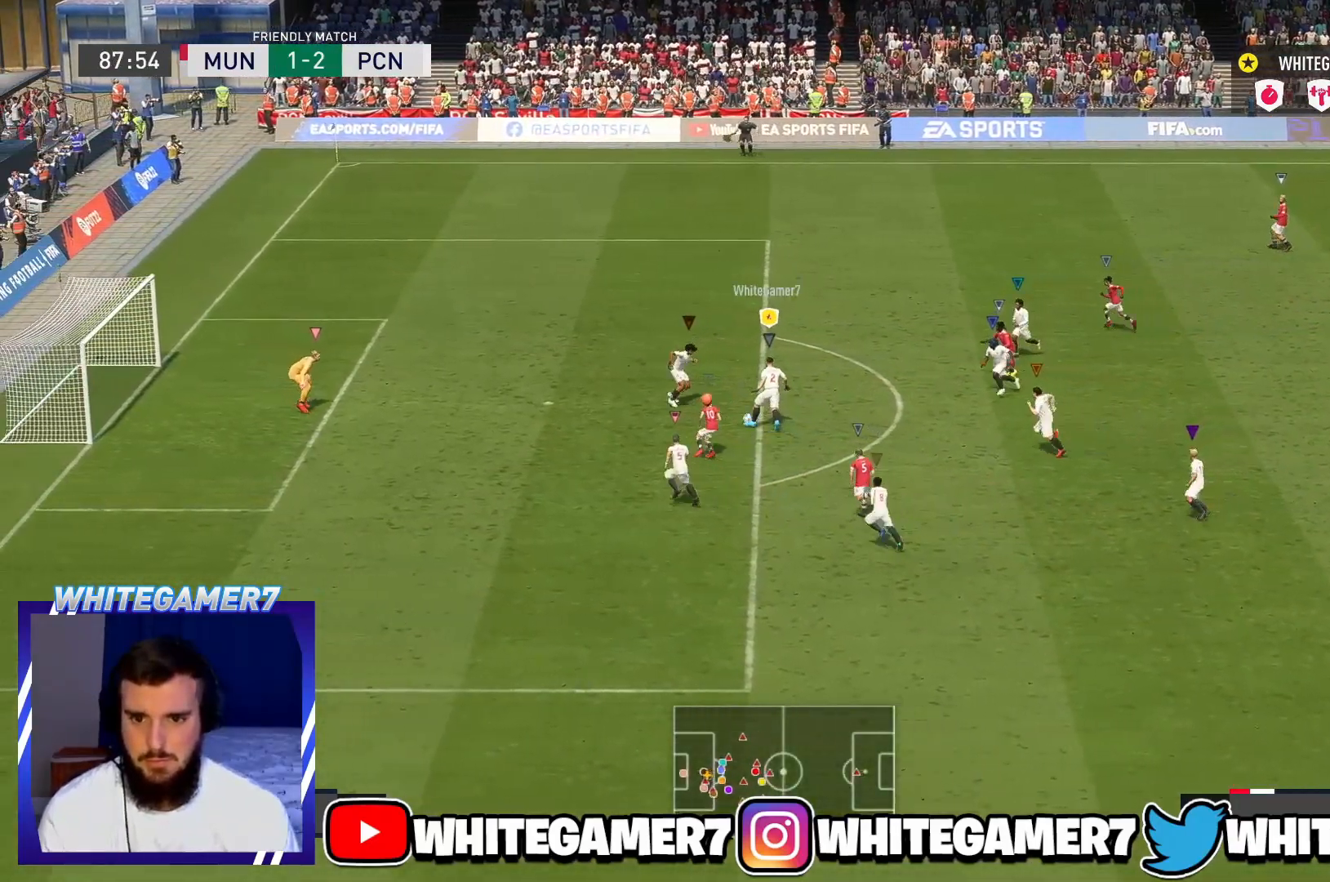
Gameplay with a controller (Xbox layout); each line is a JSON object with the inputs held at the frame after it. "events" lists button and stick changes between this image and that frame as [ms after this image, input, new state], when the widget could be followed in between. Not read: L3 R3 right_stick.
{"buttons": ["X"], "left_stick": "right", "events": [[34, "left_stick", "up-right"], [67, "R2", "up"], [234, "left_stick", "right"], [501, "X", "down"]]}
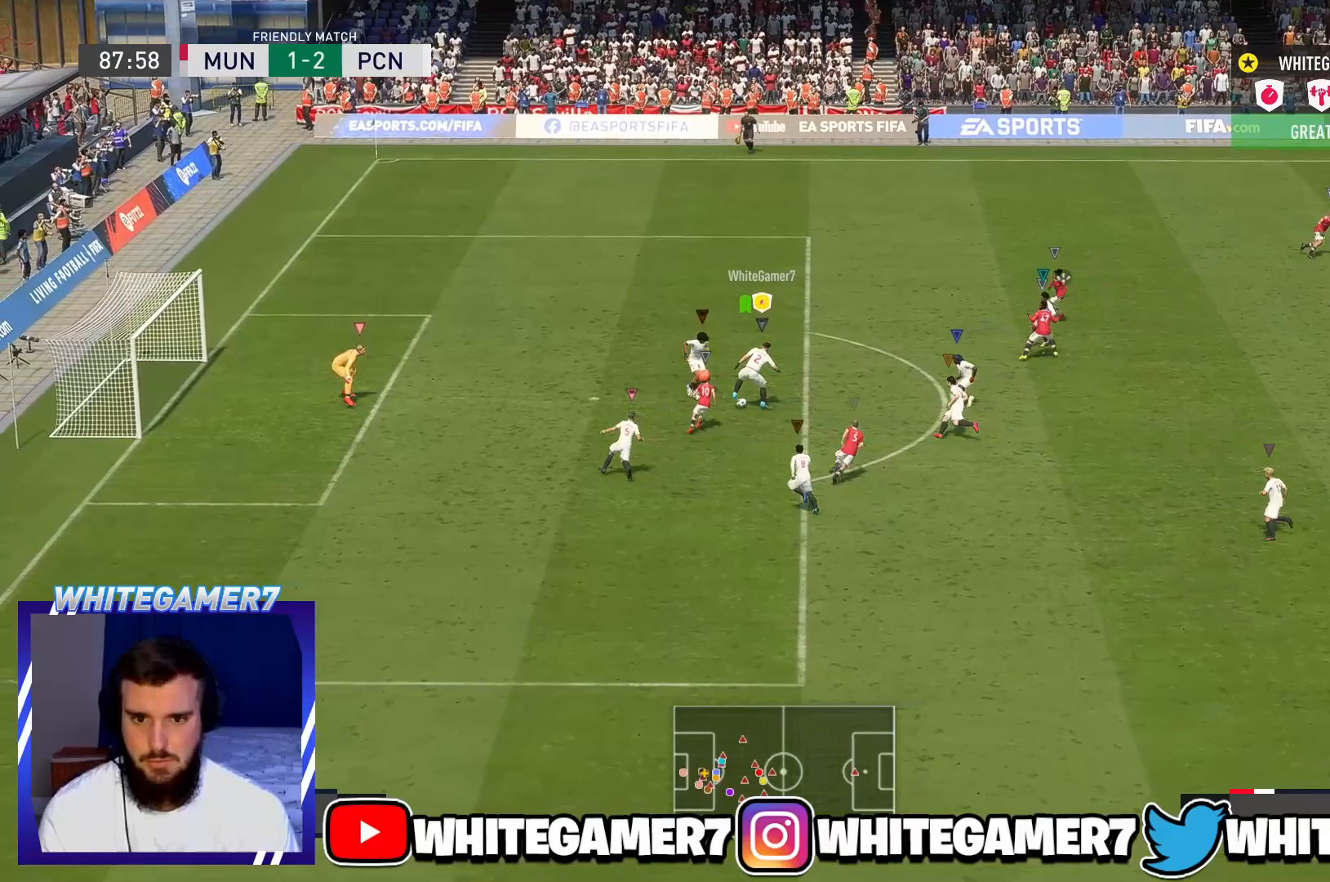
{"buttons": [], "left_stick": "down-right", "events": [[200, "X", "up"], [367, "left_stick", "down-right"]]}
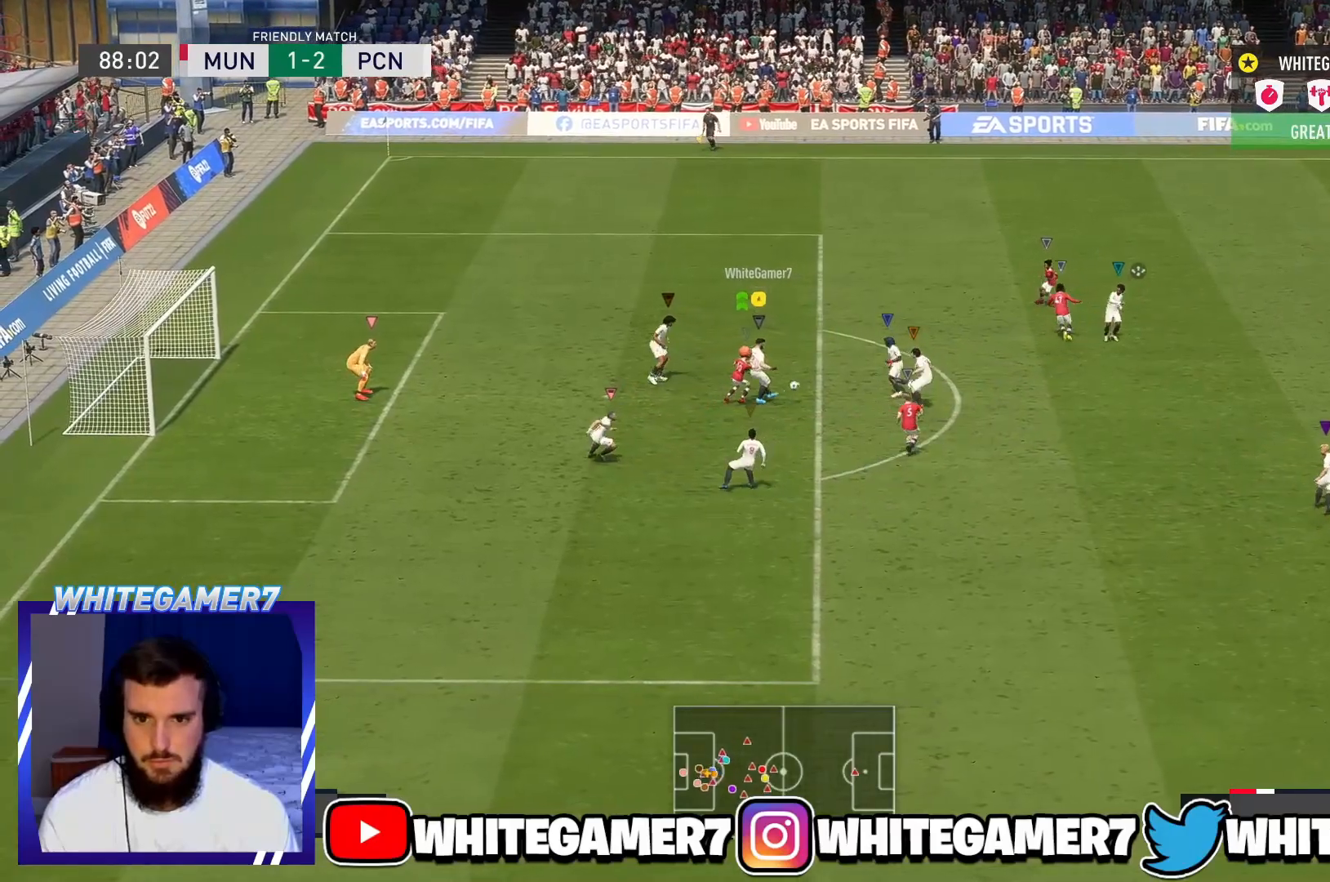
{"buttons": [], "left_stick": "down-right", "events": []}
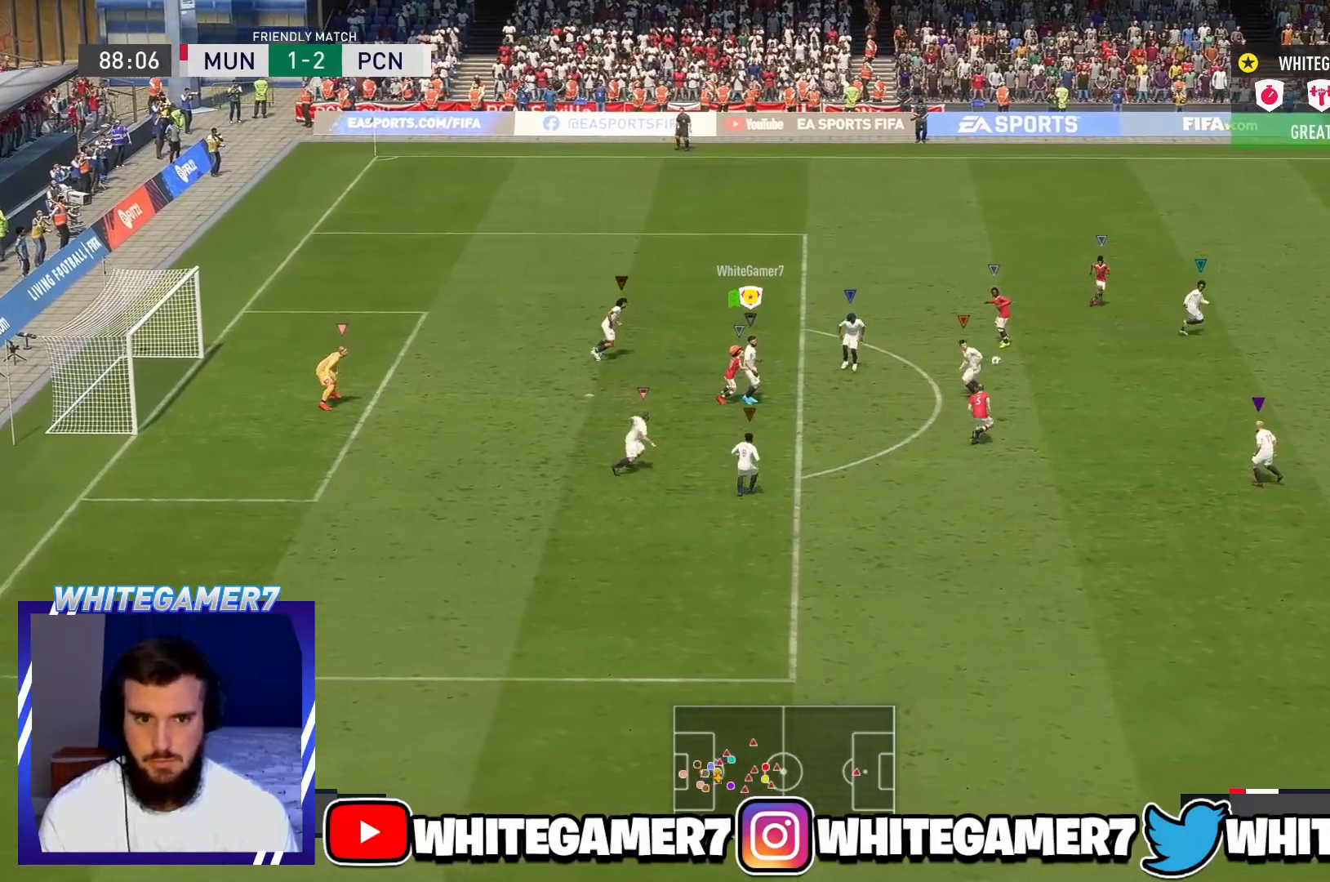
{"buttons": [], "left_stick": "down-right", "events": []}
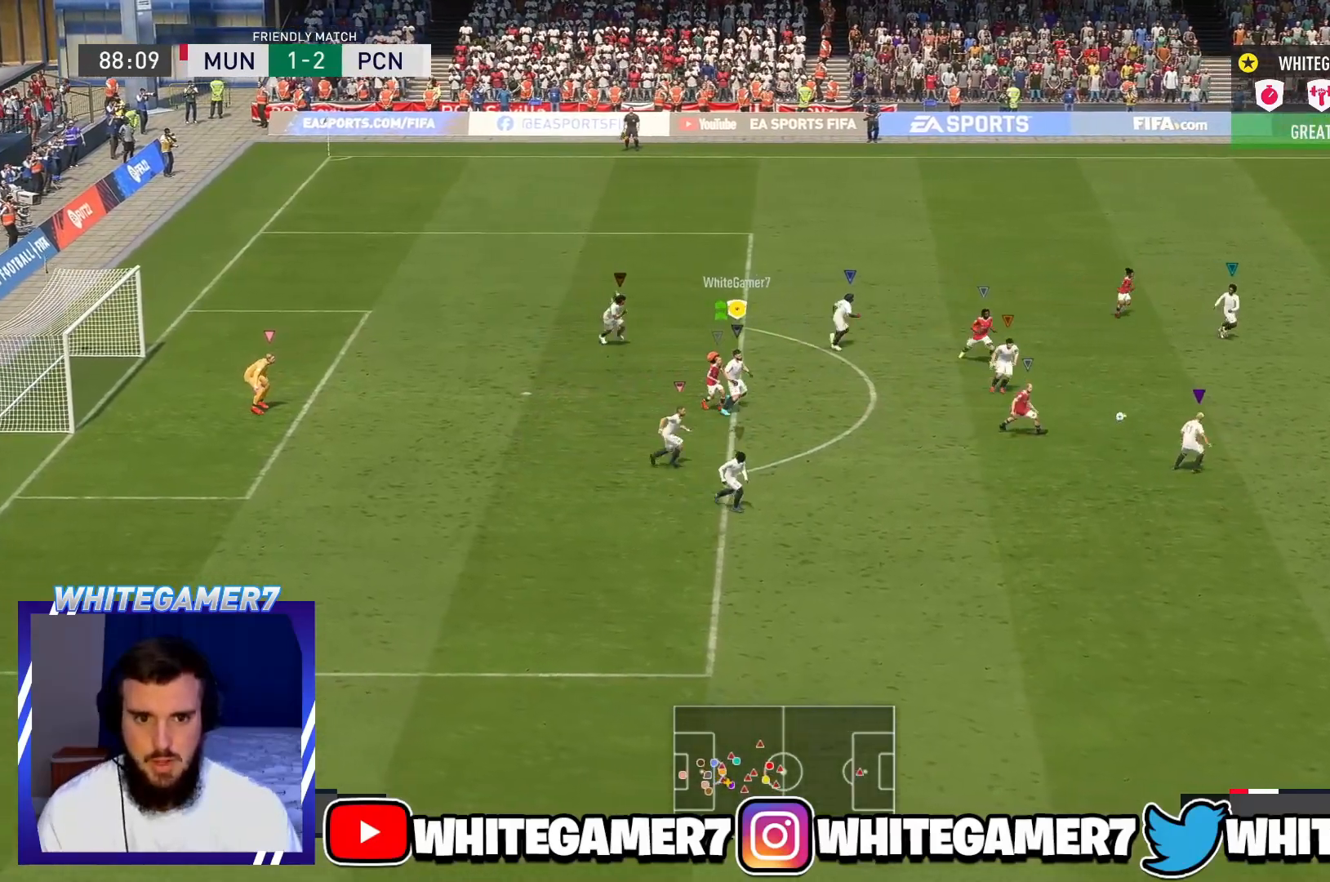
{"buttons": [], "left_stick": "right", "events": [[84, "left_stick", "right"]]}